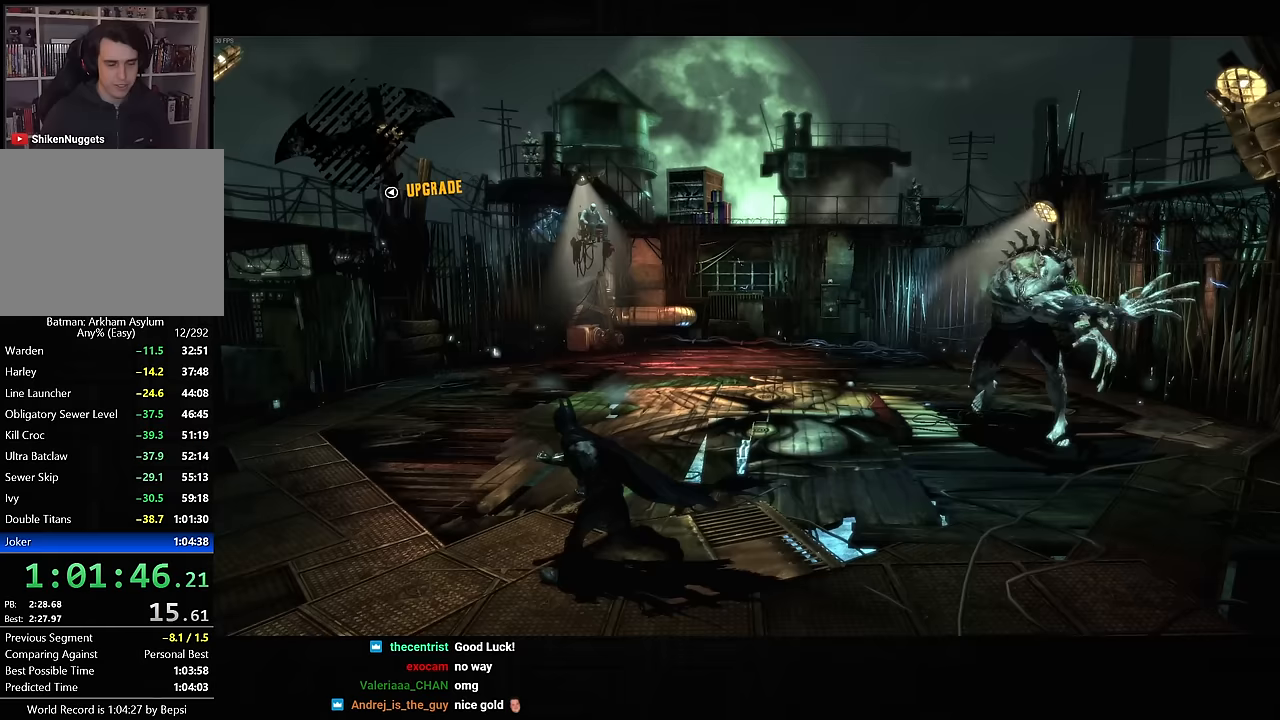
Gameplay with a controller (PlayStation layout); each line is a JSON object with the inputs held at the frame after it. "button_events" lists button changes between this image and that frame as [ms after this image, input, new state], when the widget could be followed in between (sticks are given only as held states). Not read: L1 R1.
{"buttons": ["CROSS"], "left_stick": "up-left", "right_stick": "center", "button_events": []}
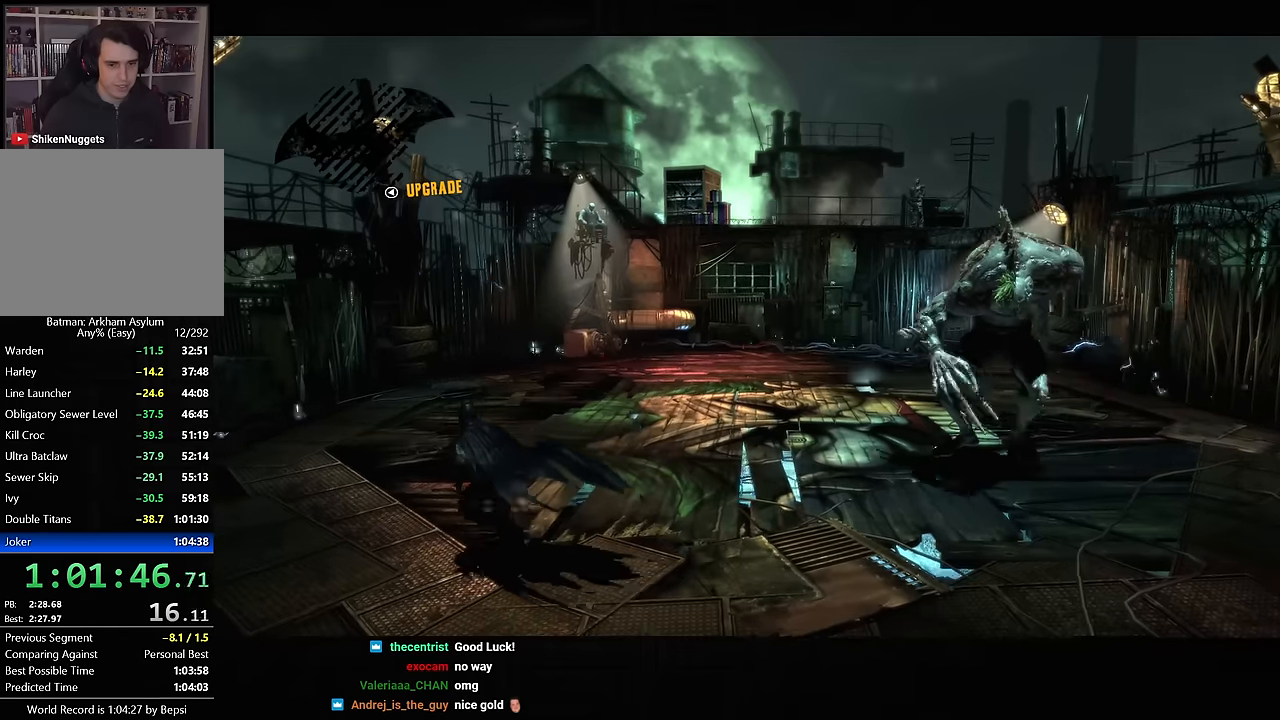
{"buttons": ["CROSS"], "left_stick": "up-left", "right_stick": "center", "button_events": []}
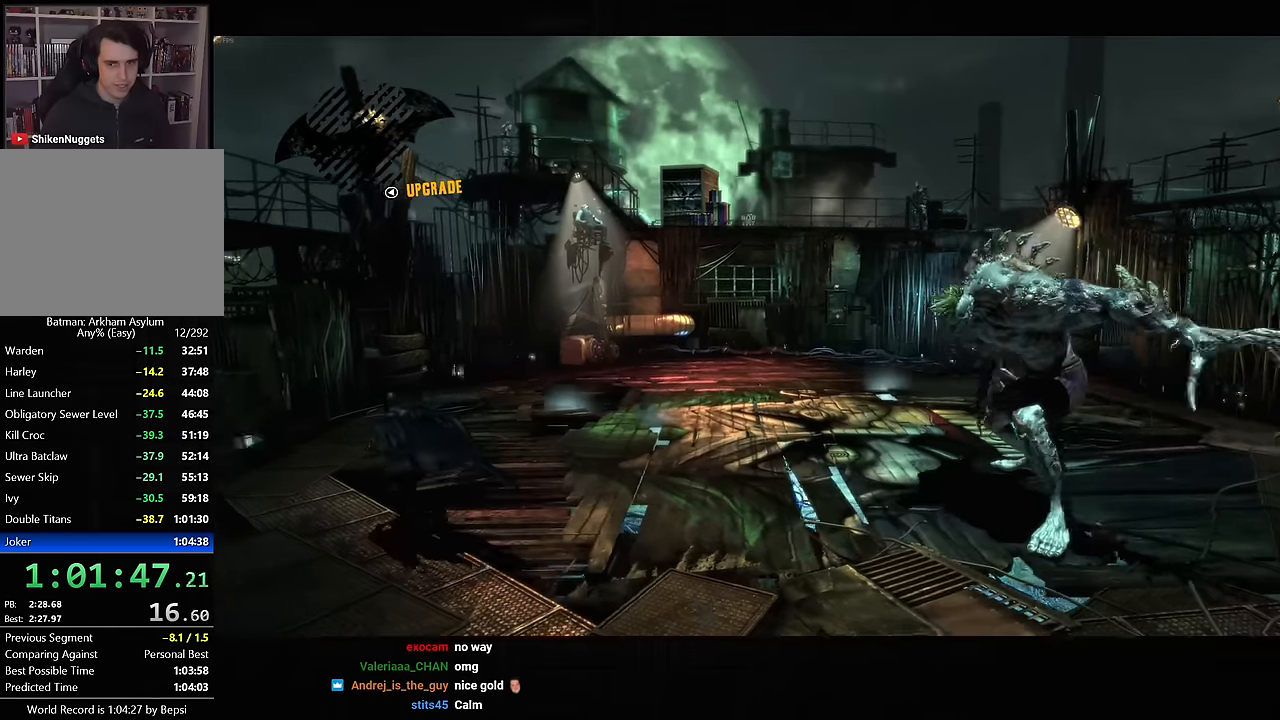
{"buttons": [], "left_stick": "up-left", "right_stick": "center", "button_events": [[233, "CROSS", "up"]]}
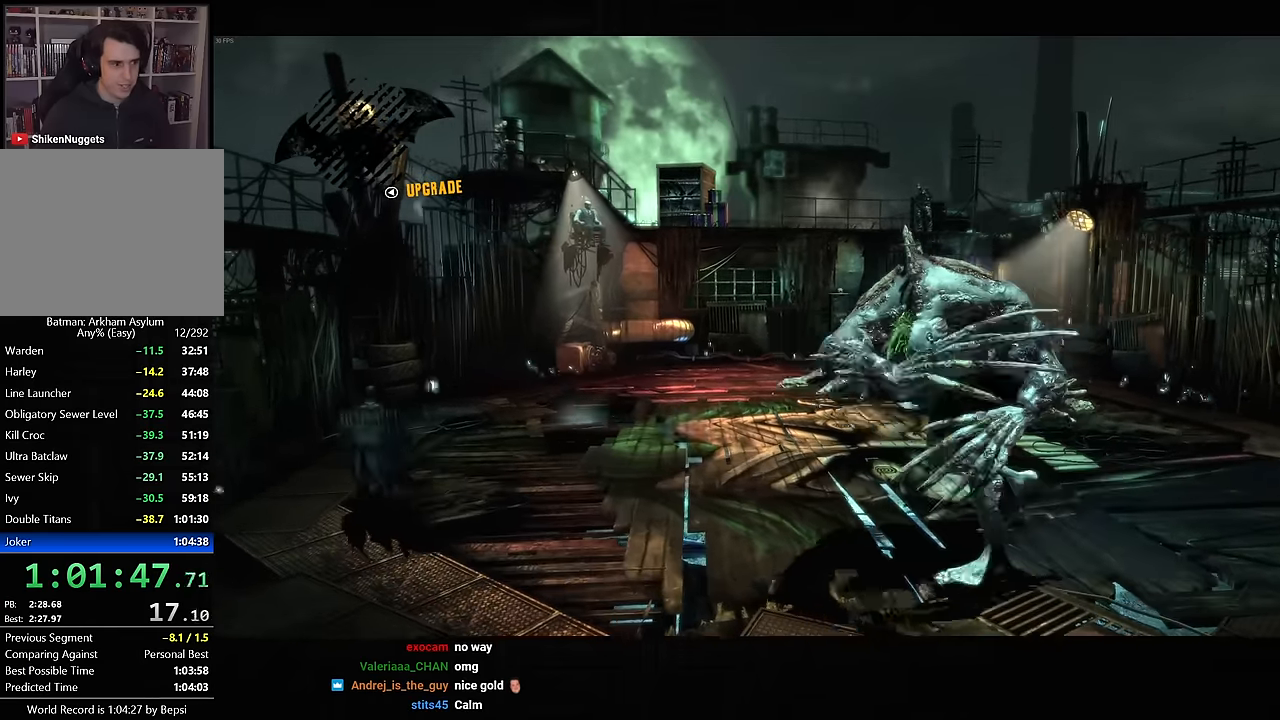
{"buttons": ["CROSS"], "left_stick": "up-left", "right_stick": "center", "button_events": [[400, "CROSS", "down"]]}
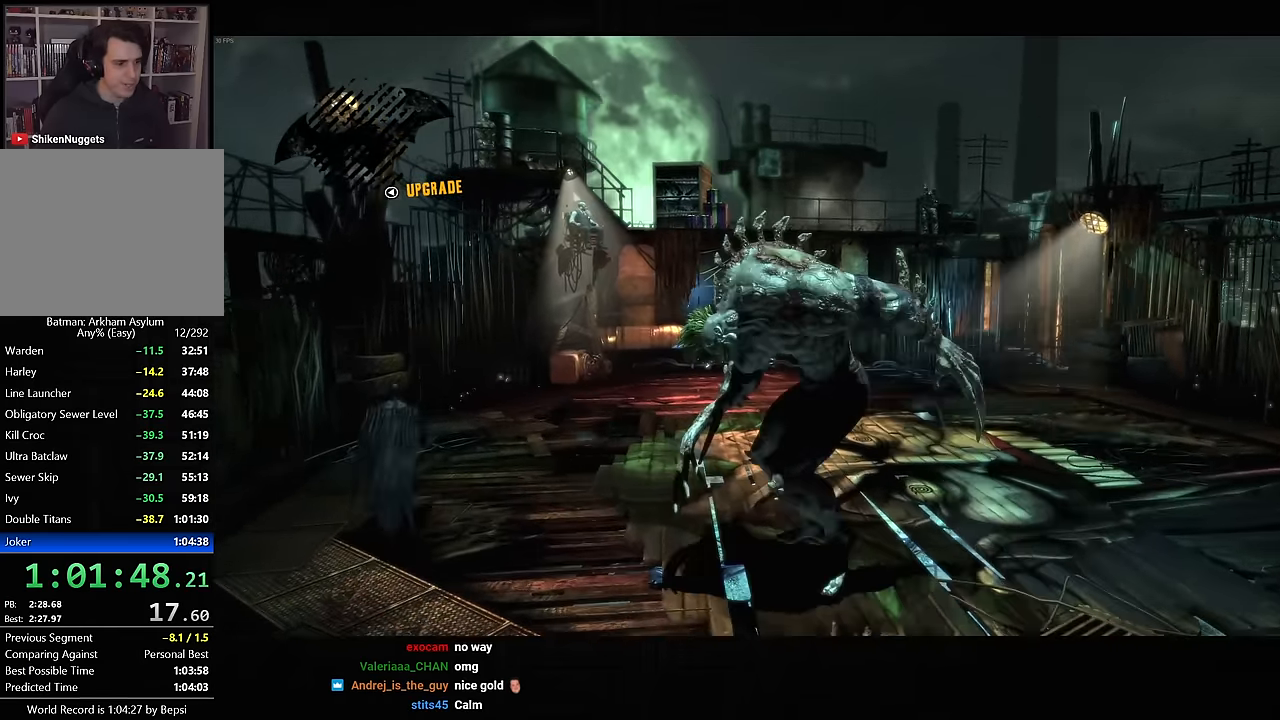
{"buttons": ["CROSS"], "left_stick": "up", "right_stick": "center", "button_events": []}
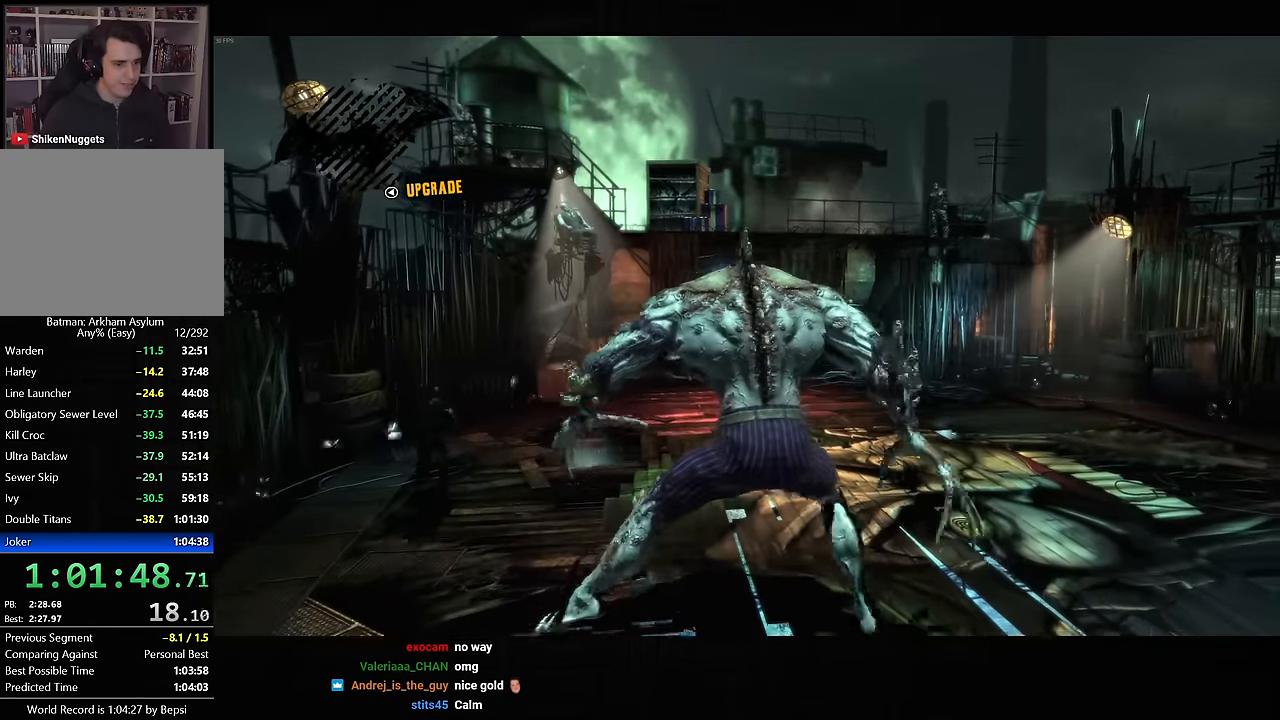
{"buttons": [], "left_stick": "up-right", "right_stick": "center", "button_events": [[267, "CROSS", "up"]]}
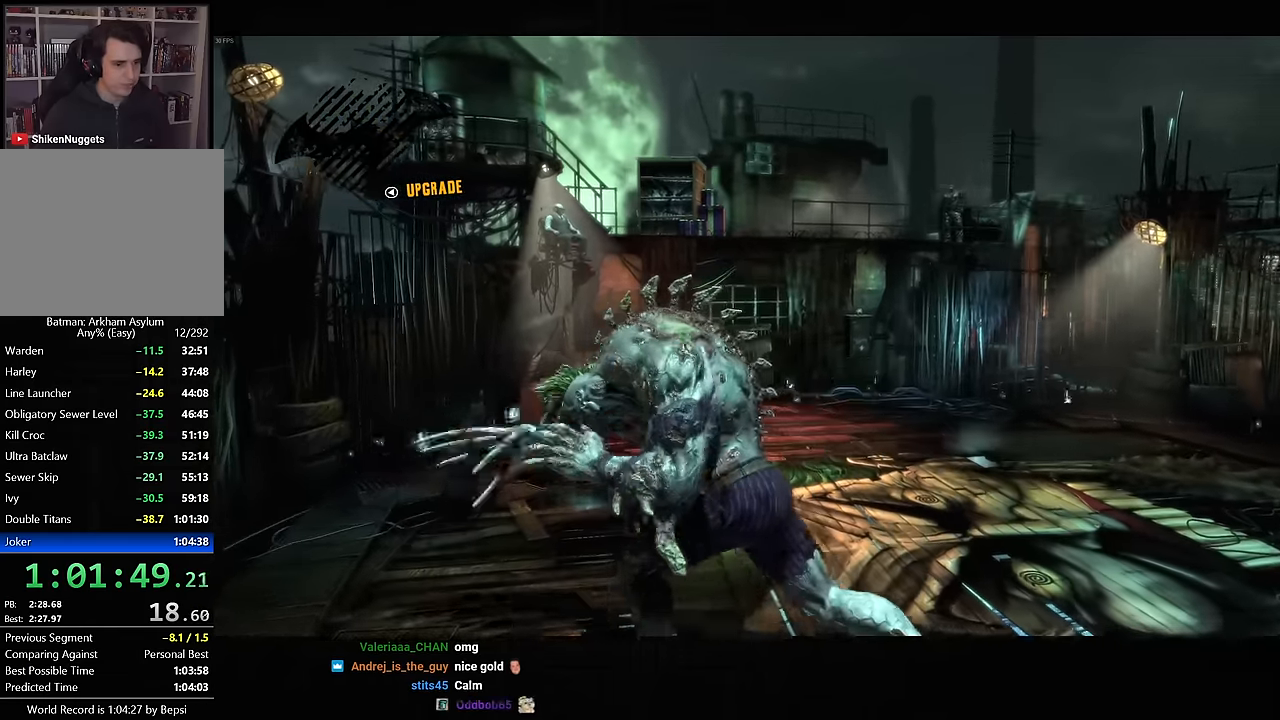
{"buttons": [], "left_stick": "up-right", "right_stick": "center", "button_events": []}
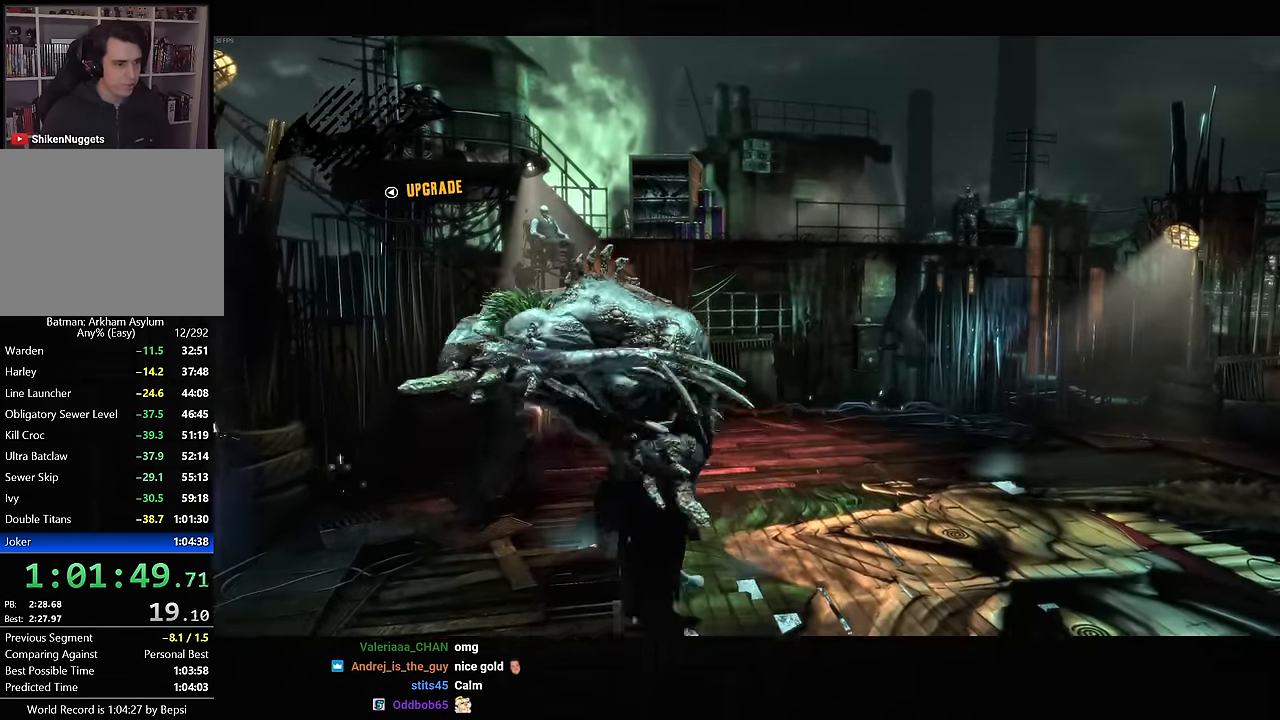
{"buttons": ["CROSS"], "left_stick": "up-right", "right_stick": "center", "button_events": [[233, "CROSS", "down"]]}
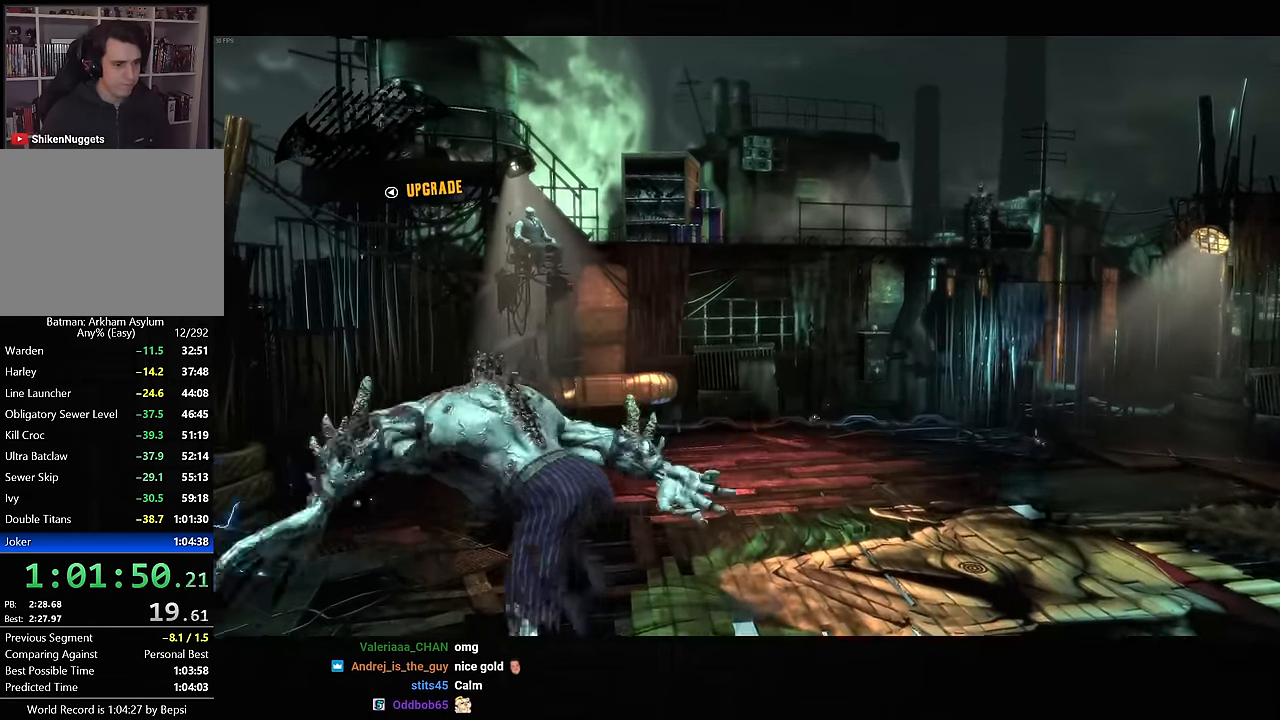
{"buttons": [], "left_stick": "up-right", "right_stick": "center", "button_events": [[100, "CROSS", "up"]]}
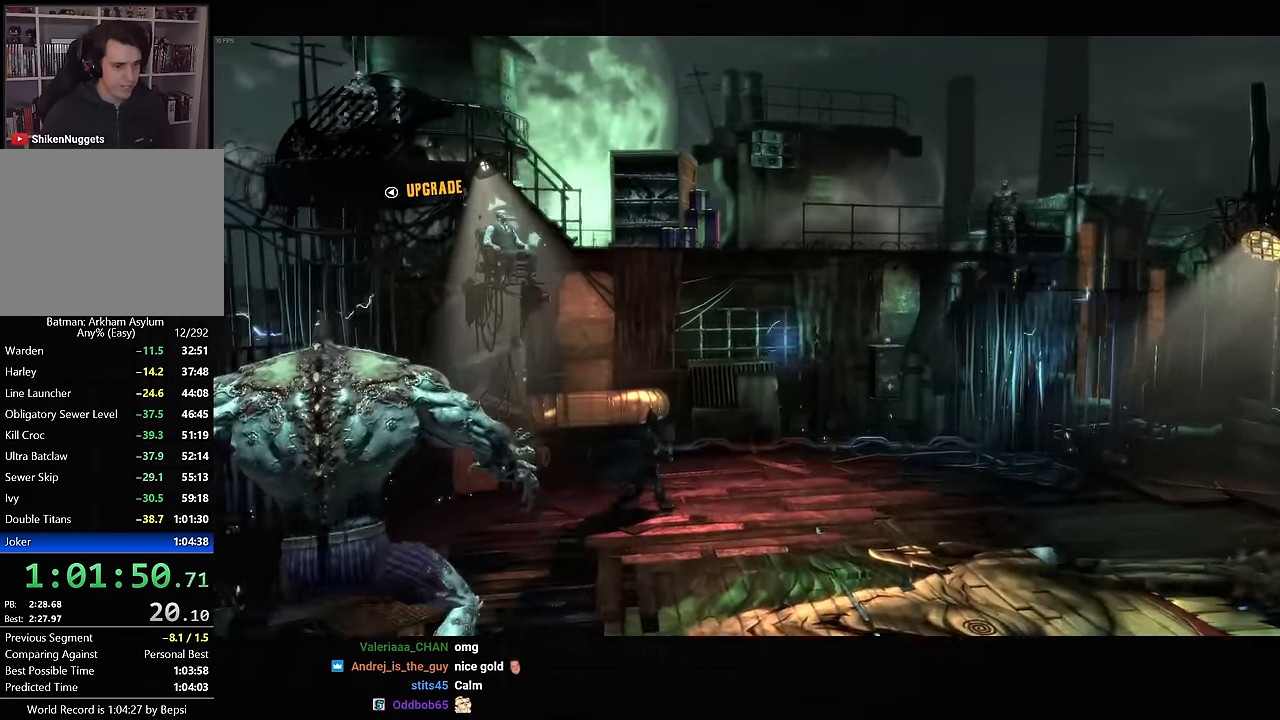
{"buttons": ["CROSS"], "left_stick": "right", "right_stick": "center", "button_events": [[217, "CROSS", "down"]]}
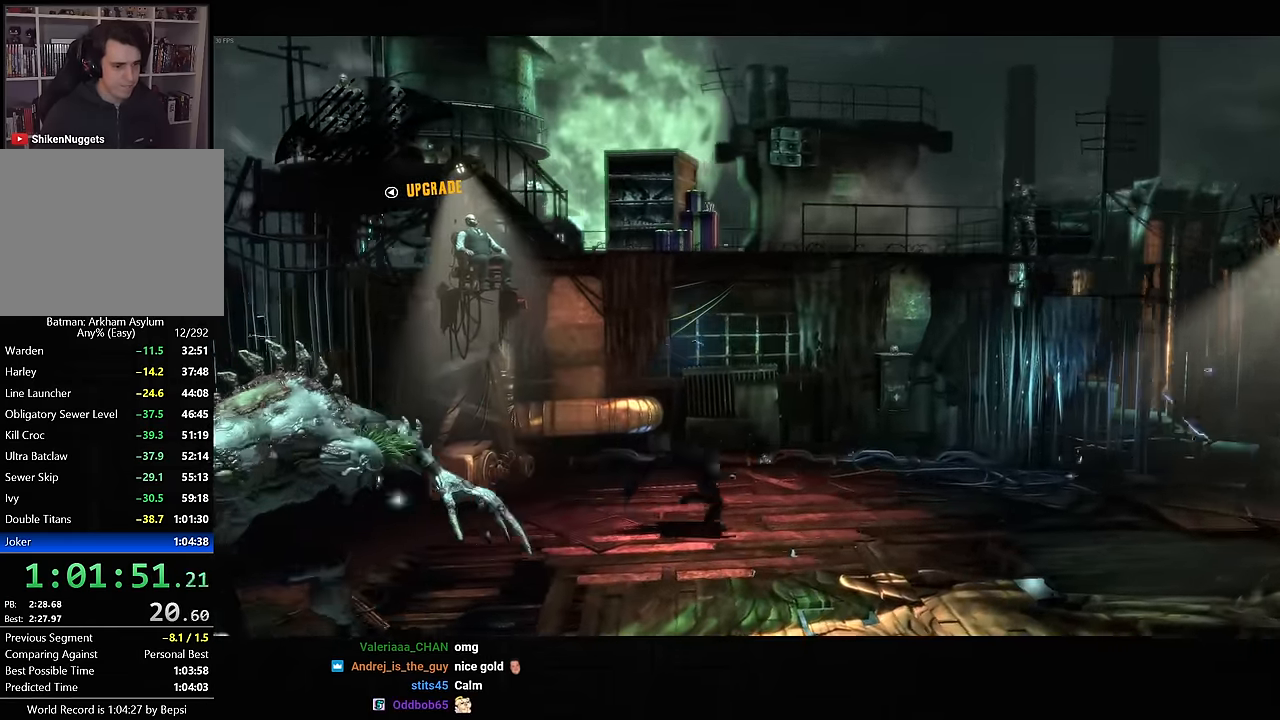
{"buttons": ["CROSS"], "left_stick": "down-right", "right_stick": "center", "button_events": [[350, "DPAD_LEFT", "down"], [450, "DPAD_LEFT", "up"]]}
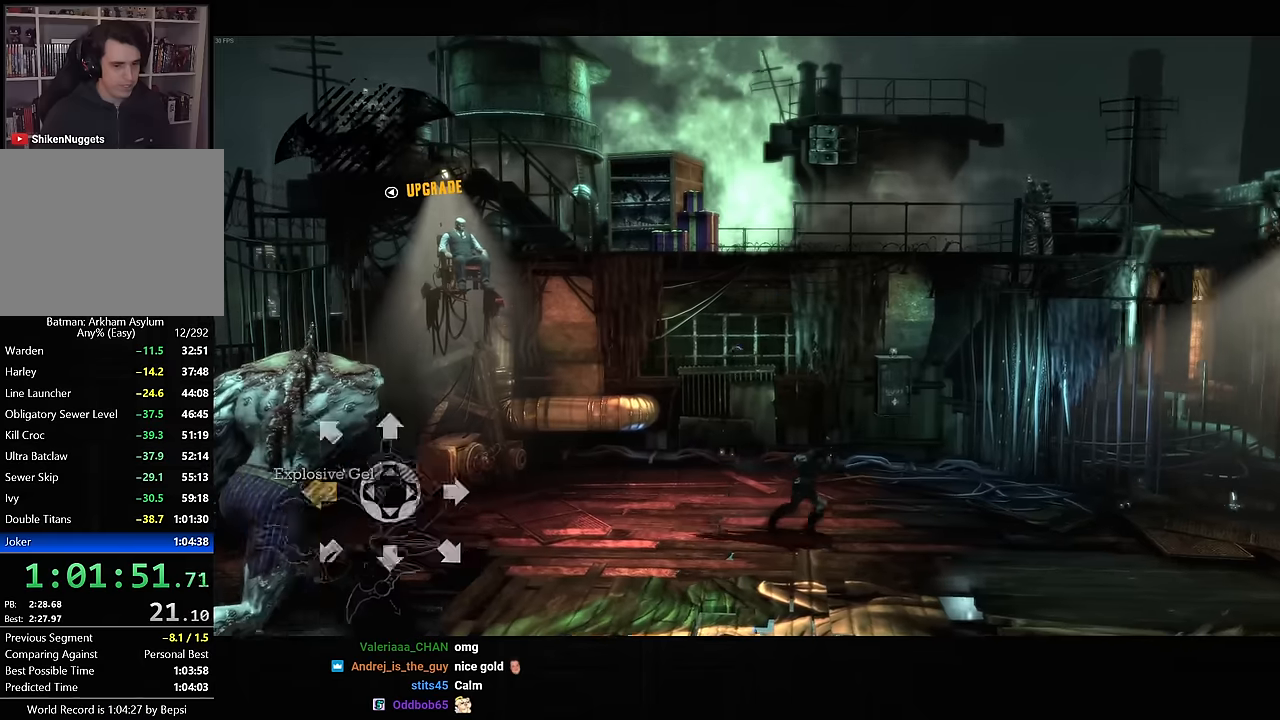
{"buttons": ["CROSS"], "left_stick": "down", "right_stick": "center", "button_events": []}
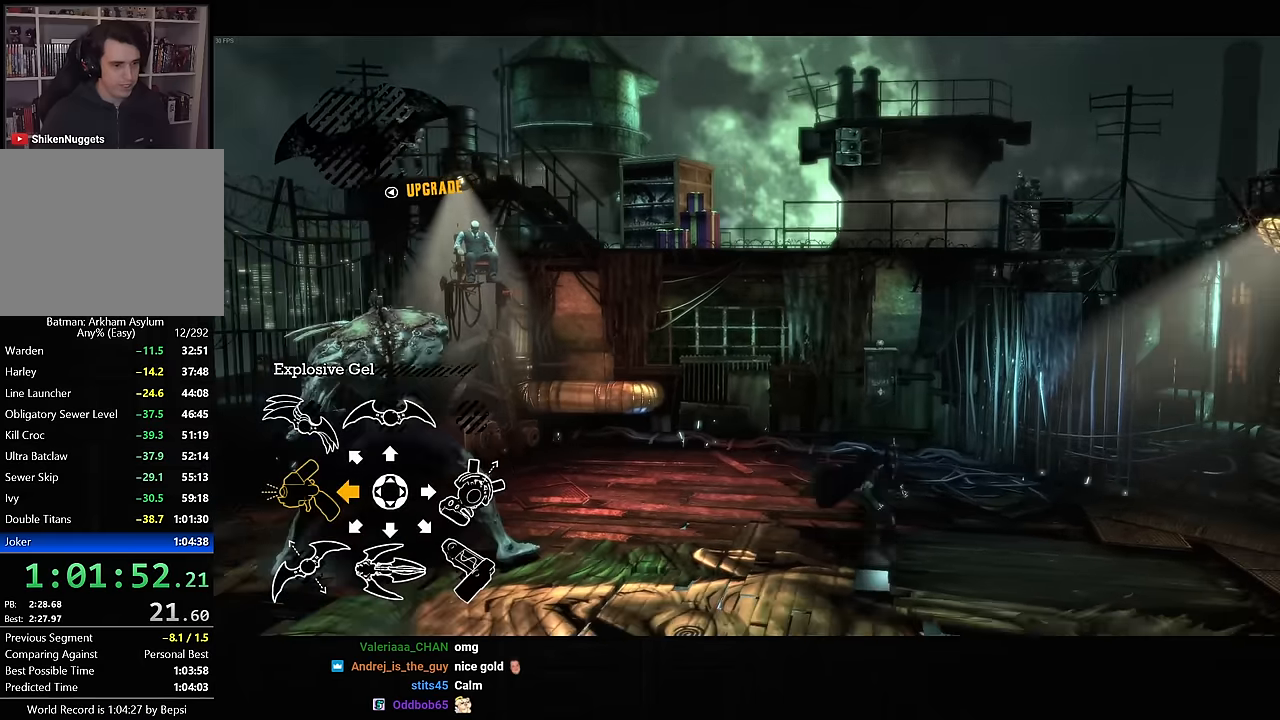
{"buttons": [], "left_stick": "down", "right_stick": "center", "button_events": [[133, "CROSS", "up"]]}
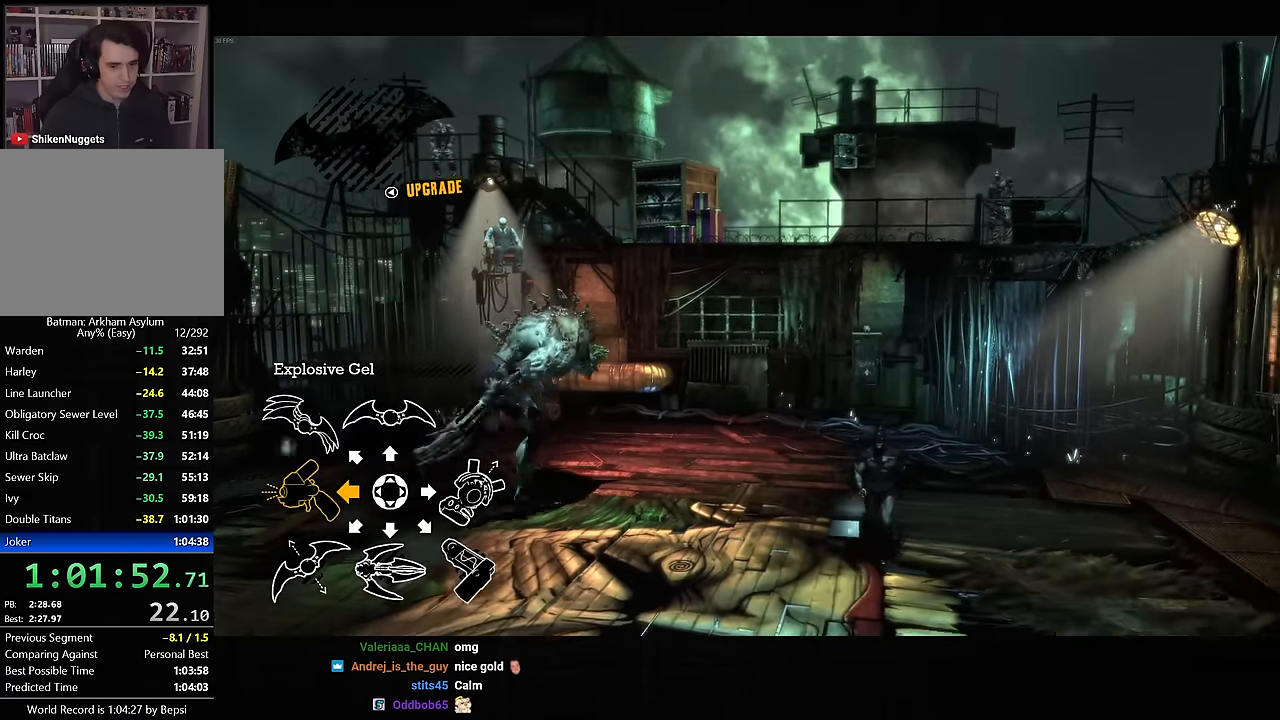
{"buttons": ["L2"], "left_stick": "down-right", "right_stick": "center", "button_events": [[83, "L2", "down"]]}
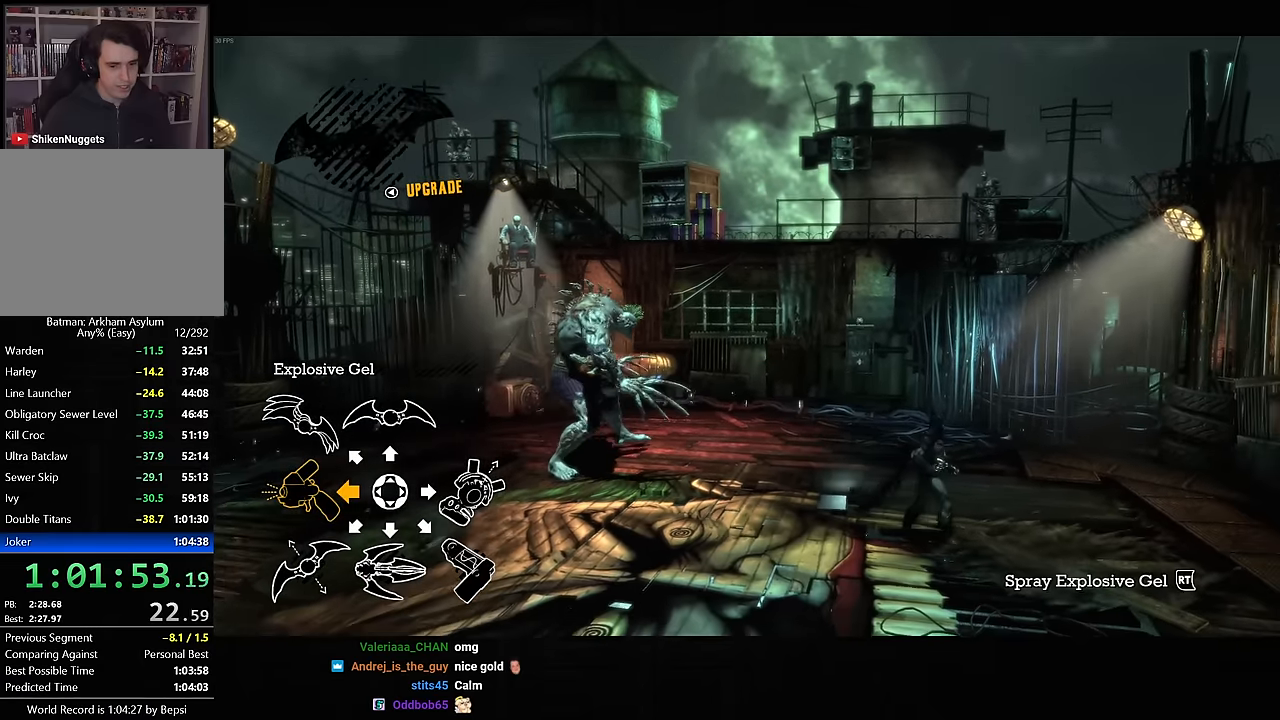
{"buttons": [], "left_stick": "center", "right_stick": "center", "button_events": [[100, "R2", "down"], [183, "R2", "up"], [350, "L2", "up"]]}
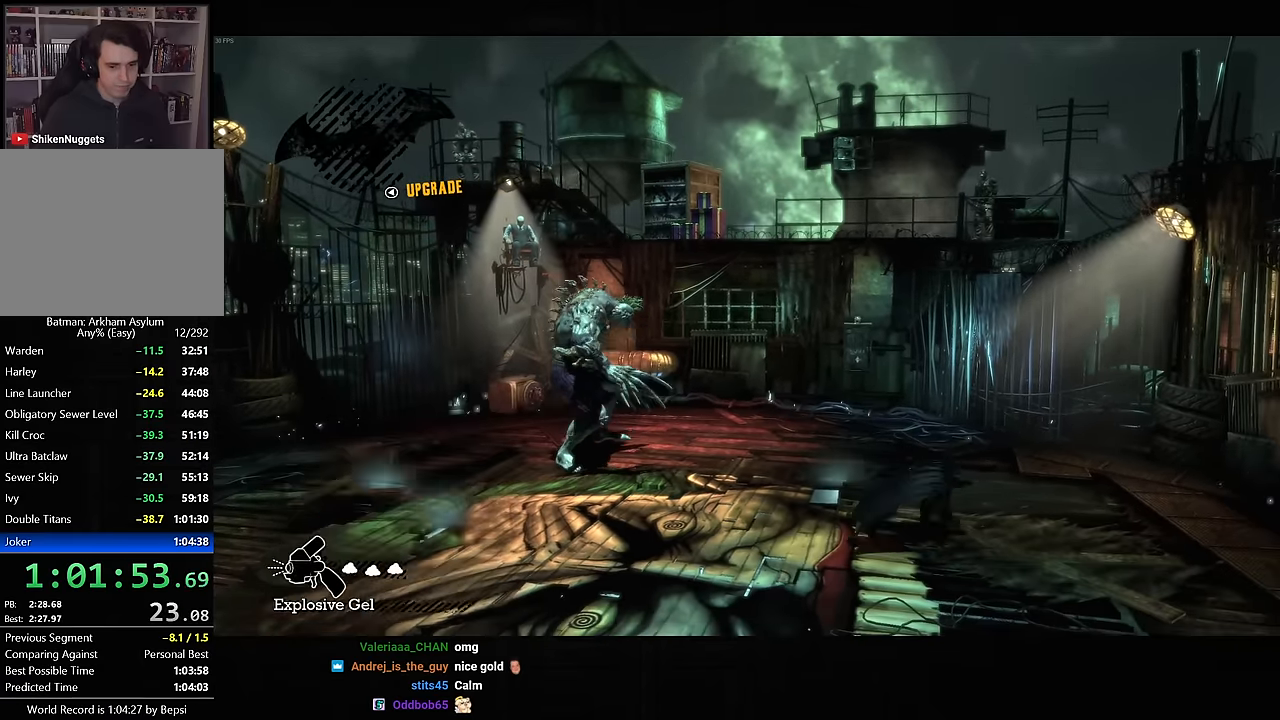
{"buttons": [], "left_stick": "center", "right_stick": "center", "button_events": []}
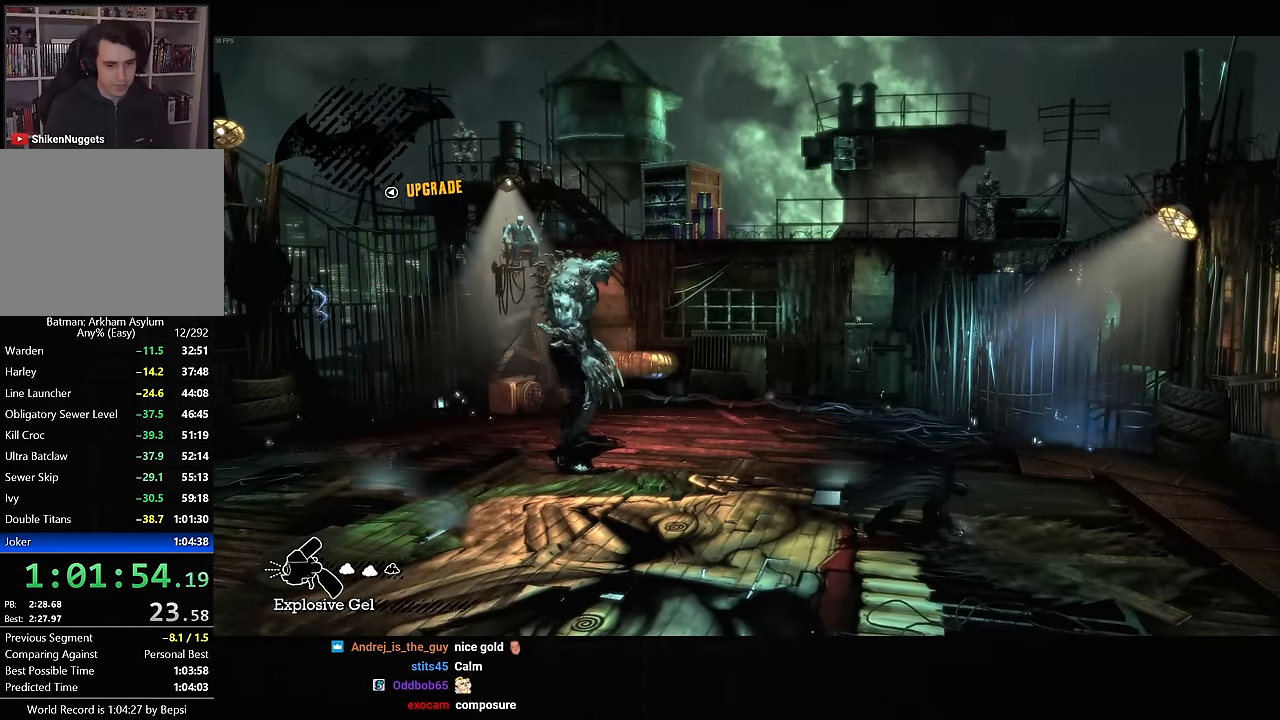
{"buttons": [], "left_stick": "center", "right_stick": "center", "button_events": []}
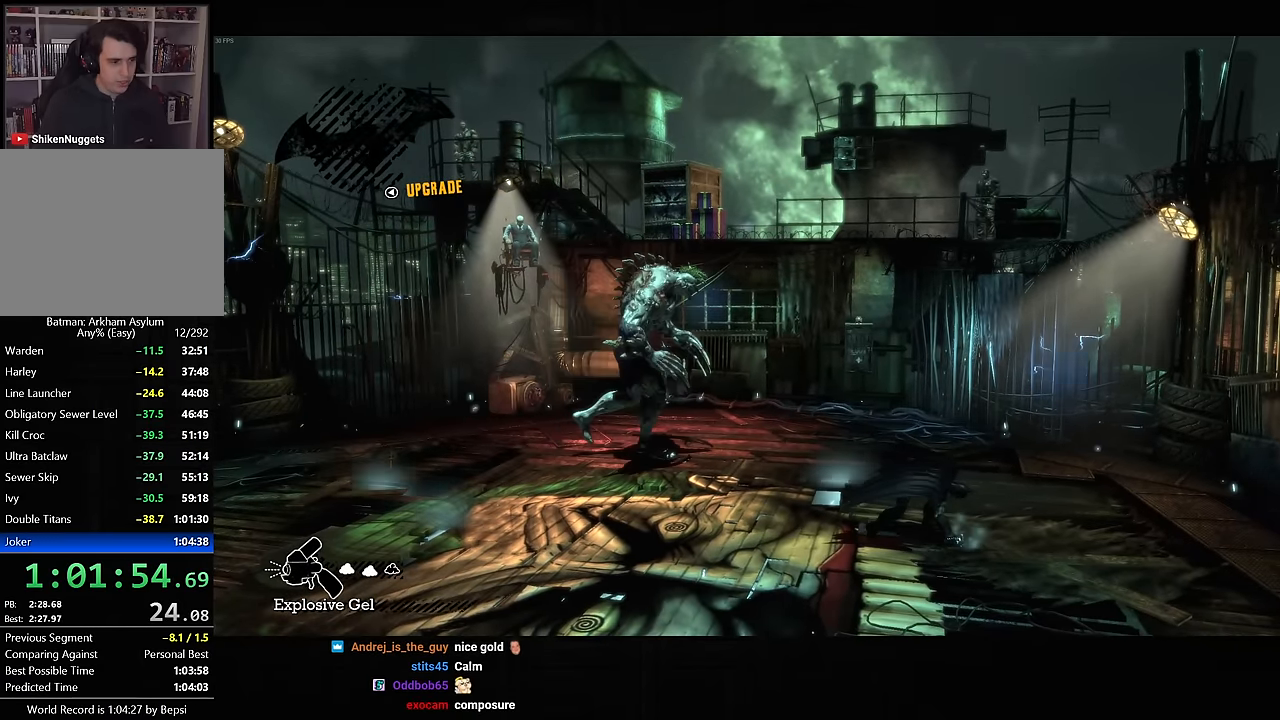
{"buttons": [], "left_stick": "center", "right_stick": "center", "button_events": []}
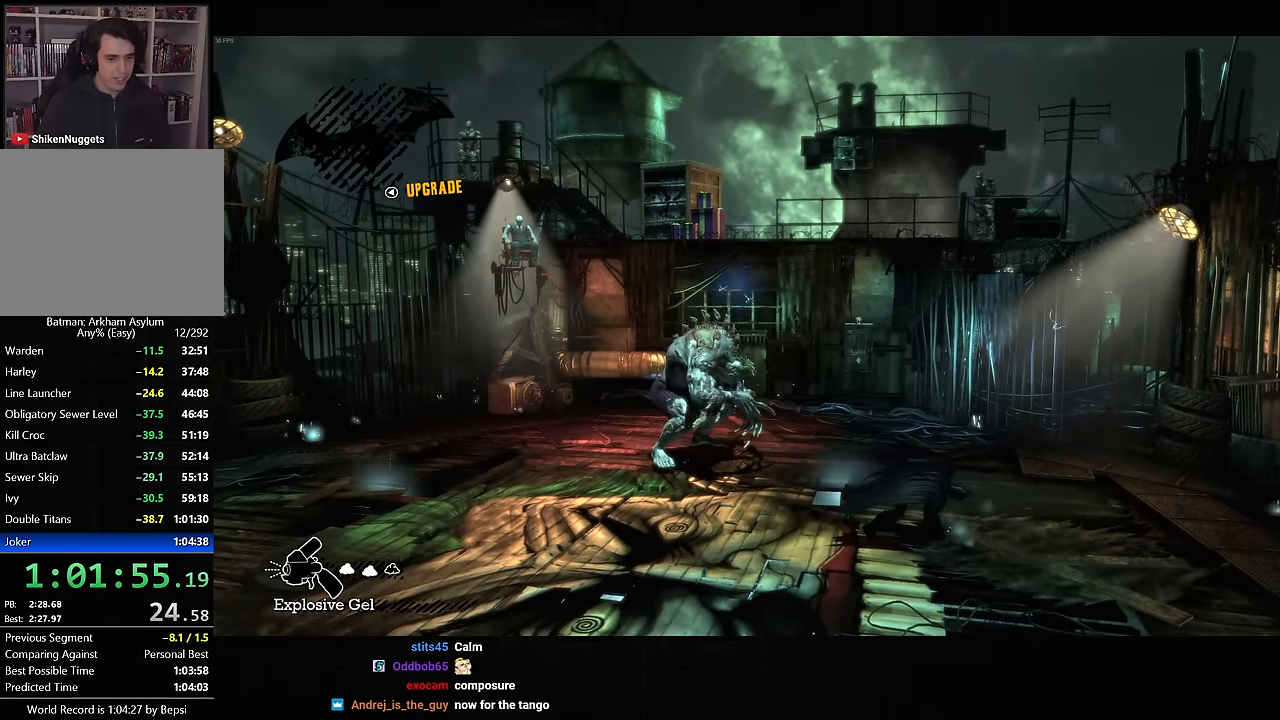
{"buttons": ["CROSS"], "left_stick": "down-left", "right_stick": "center", "button_events": [[500, "CROSS", "down"]]}
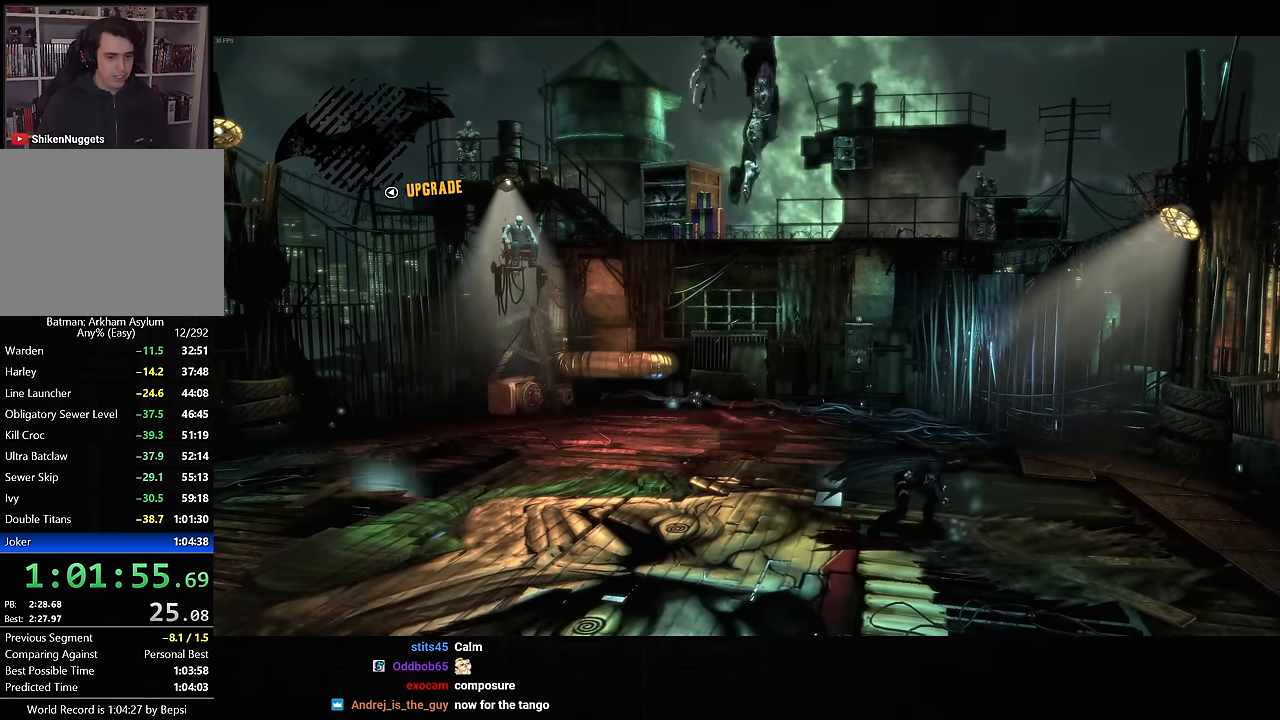
{"buttons": ["CROSS"], "left_stick": "down-left", "right_stick": "center", "button_events": []}
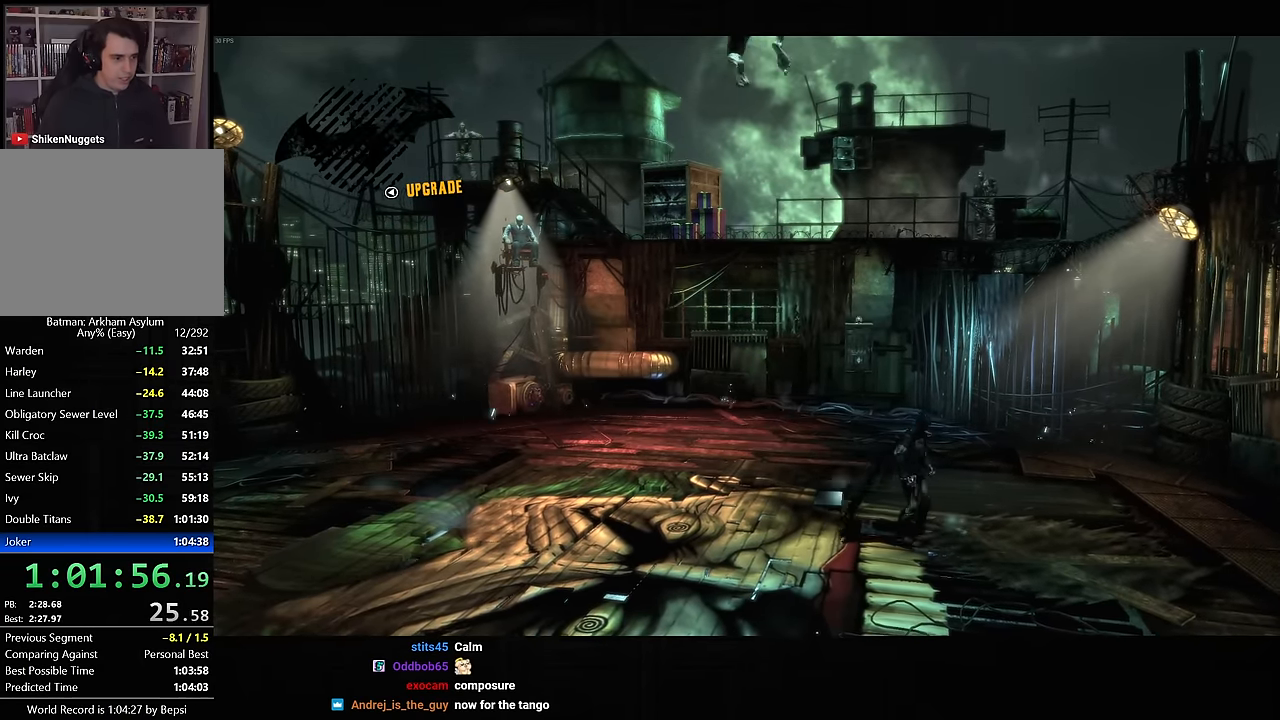
{"buttons": ["CROSS", "DPAD_LEFT"], "left_stick": "down-left", "right_stick": "center", "button_events": [[450, "DPAD_LEFT", "down"]]}
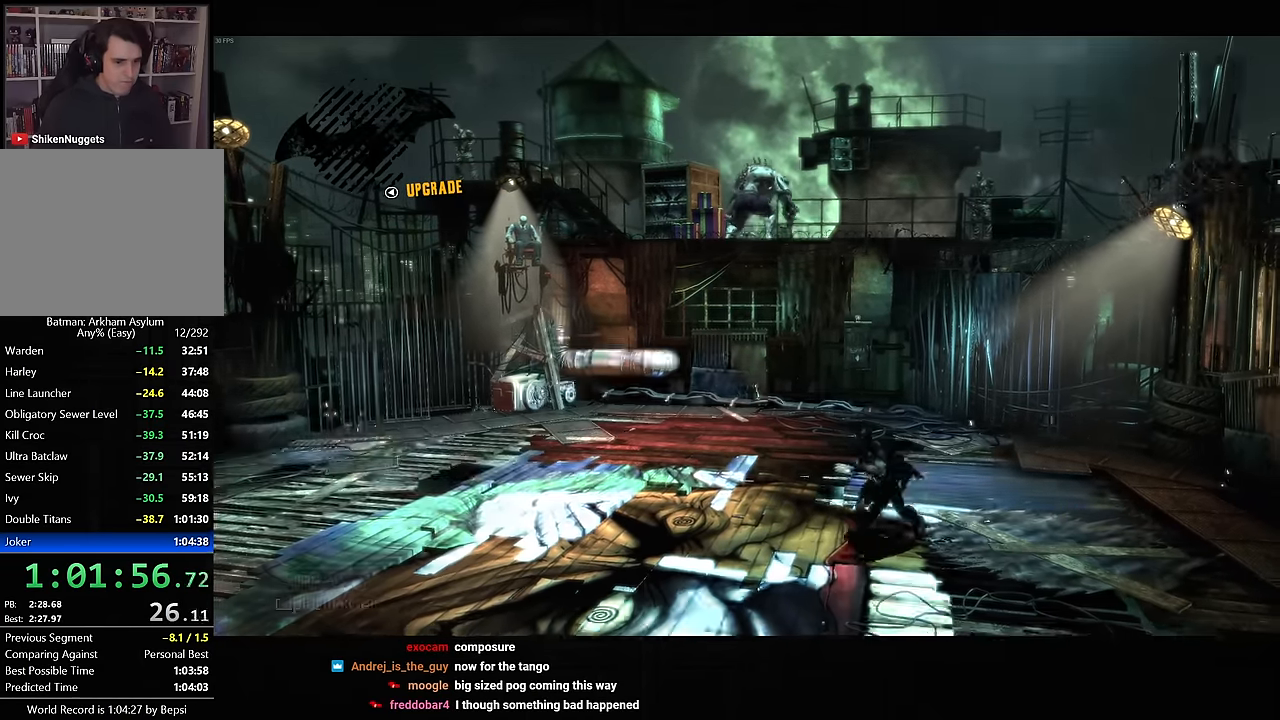
{"buttons": ["CROSS"], "left_stick": "left", "right_stick": "right", "button_events": [[50, "DPAD_LEFT", "up"]]}
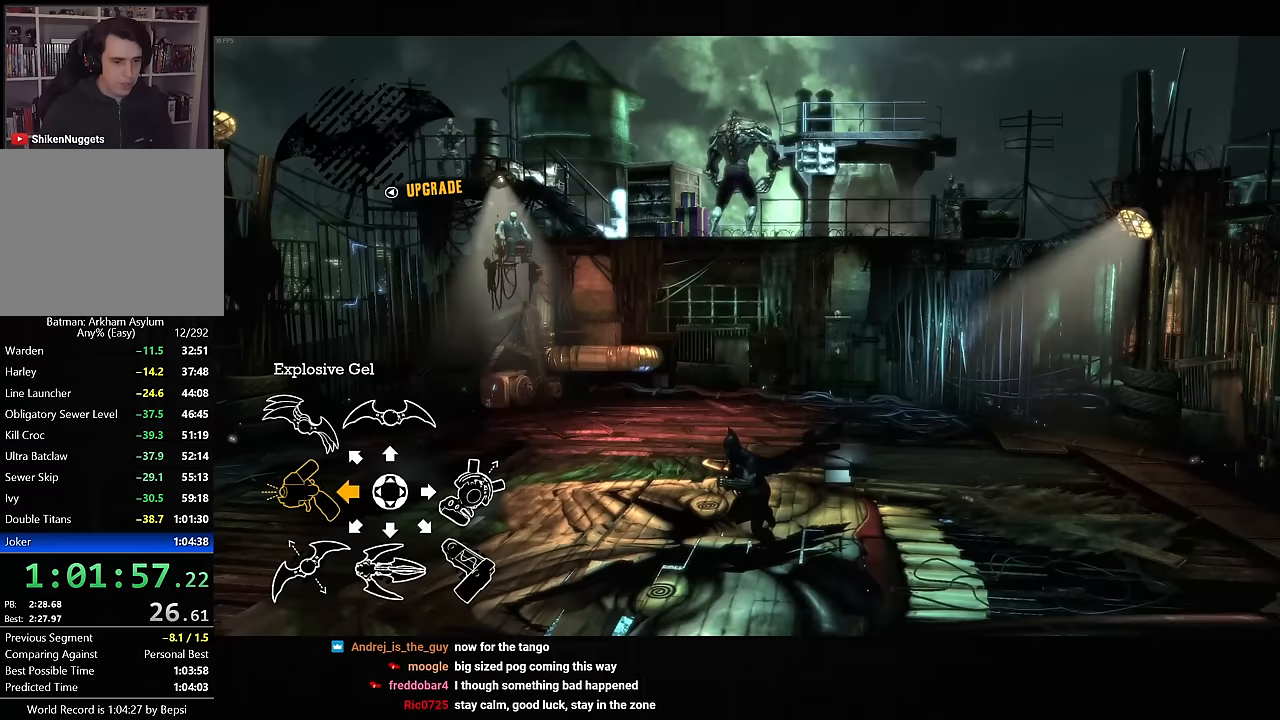
{"buttons": ["L2"], "left_stick": "up-left", "right_stick": "right", "button_events": [[83, "CROSS", "up"], [83, "L2", "down"]]}
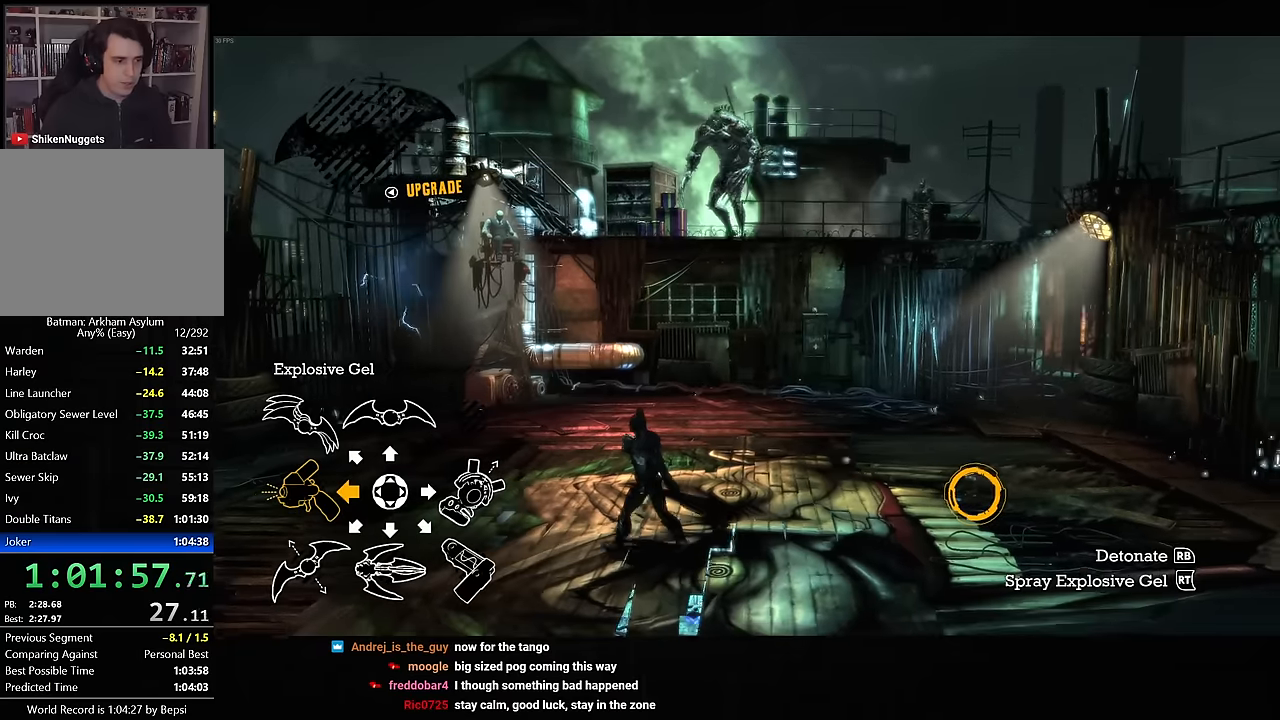
{"buttons": ["L2"], "left_stick": "center", "right_stick": "right", "button_events": []}
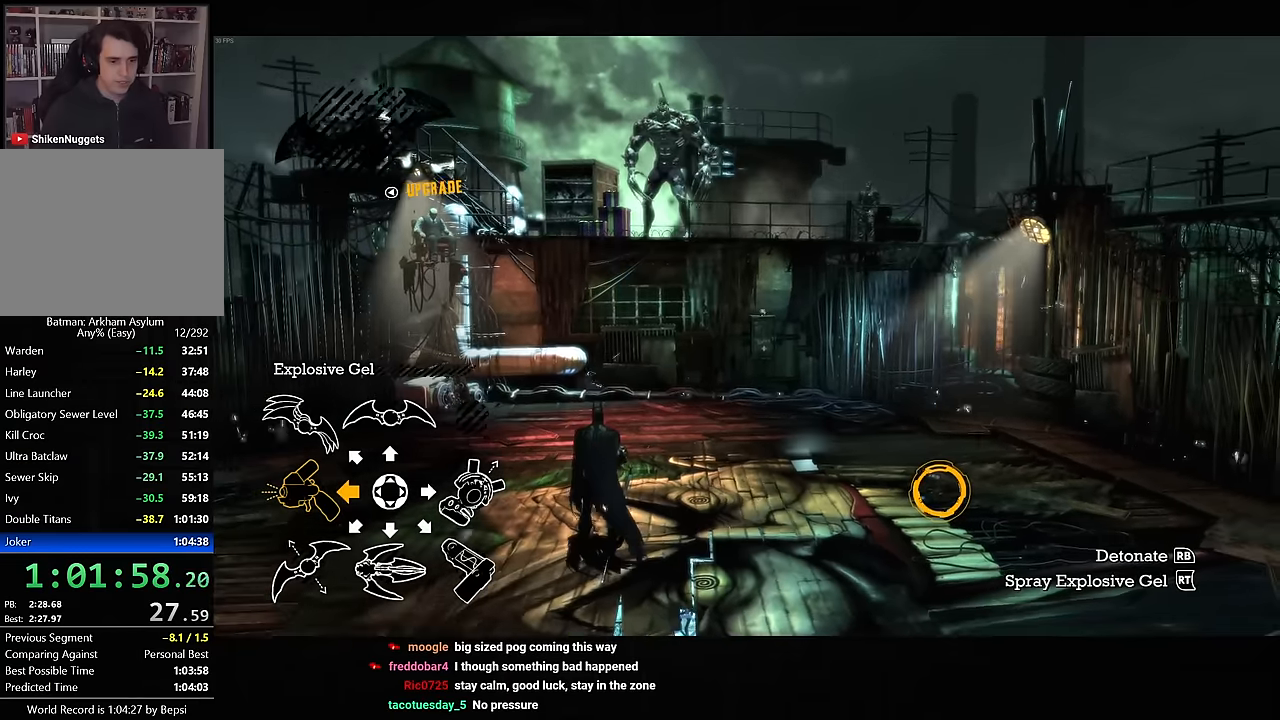
{"buttons": ["L2"], "left_stick": "center", "right_stick": "right", "button_events": []}
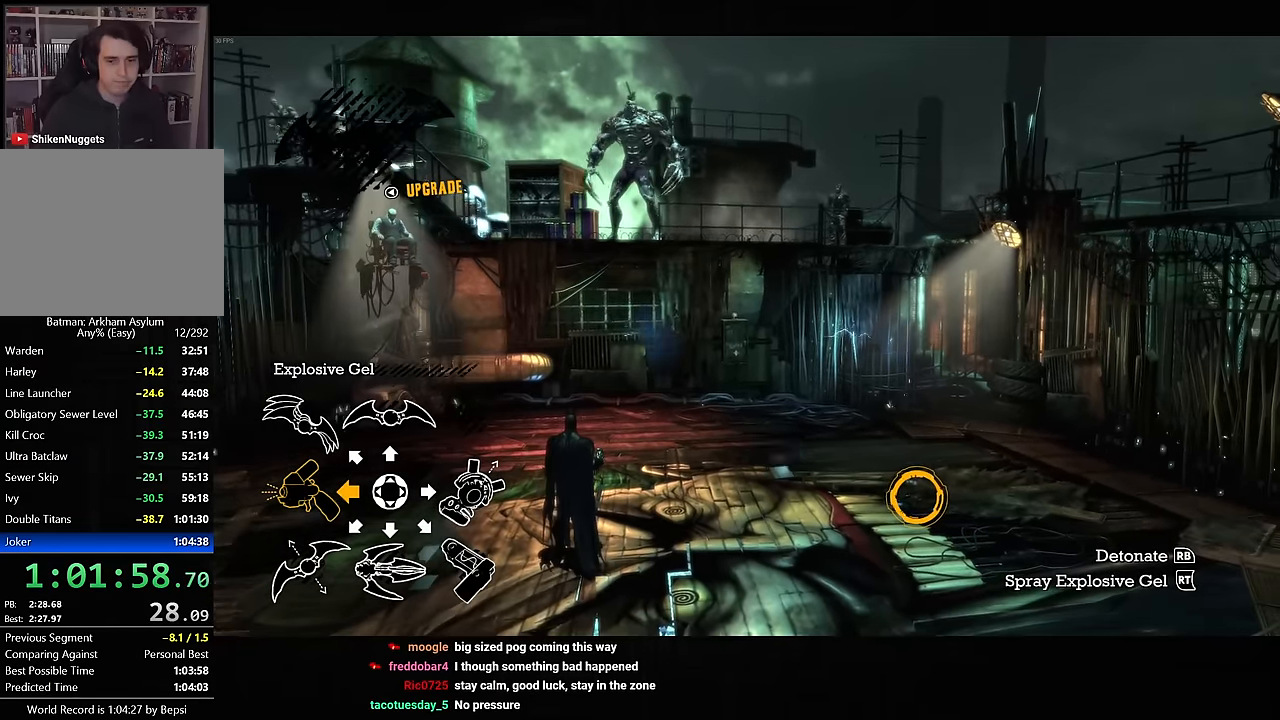
{"buttons": ["L2"], "left_stick": "center", "right_stick": "right", "button_events": []}
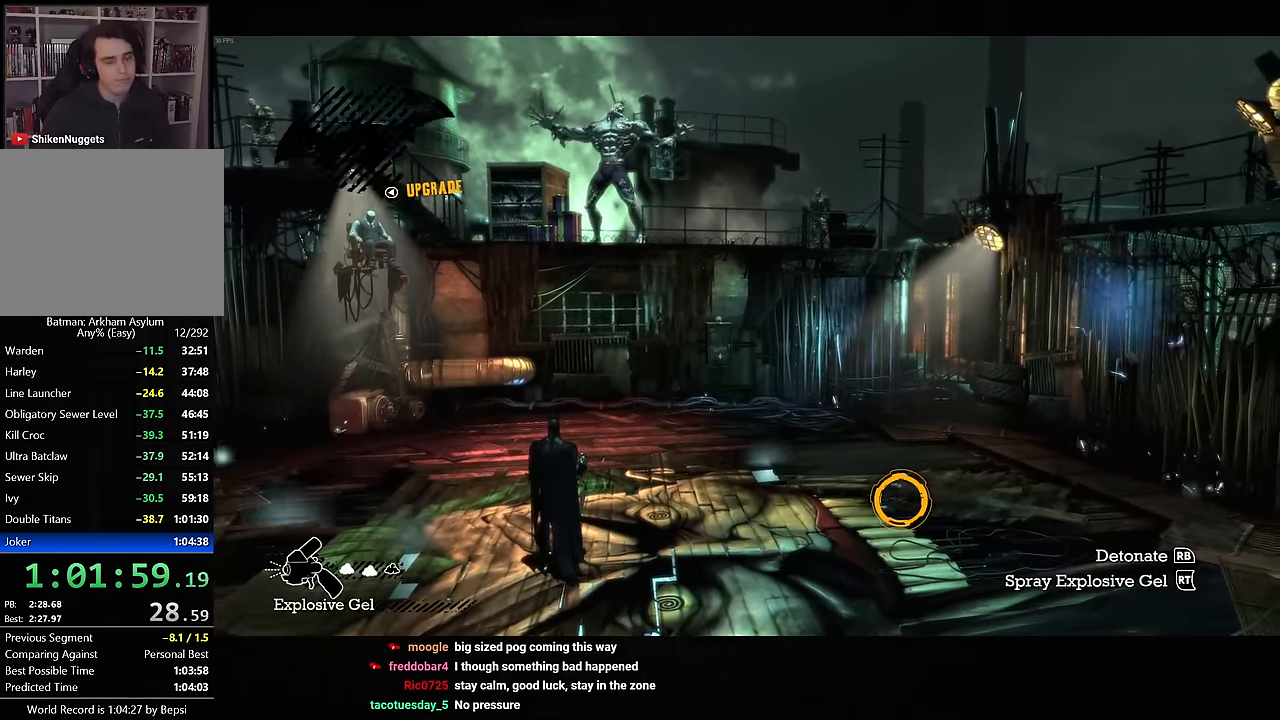
{"buttons": ["L2"], "left_stick": "center", "right_stick": "right", "button_events": []}
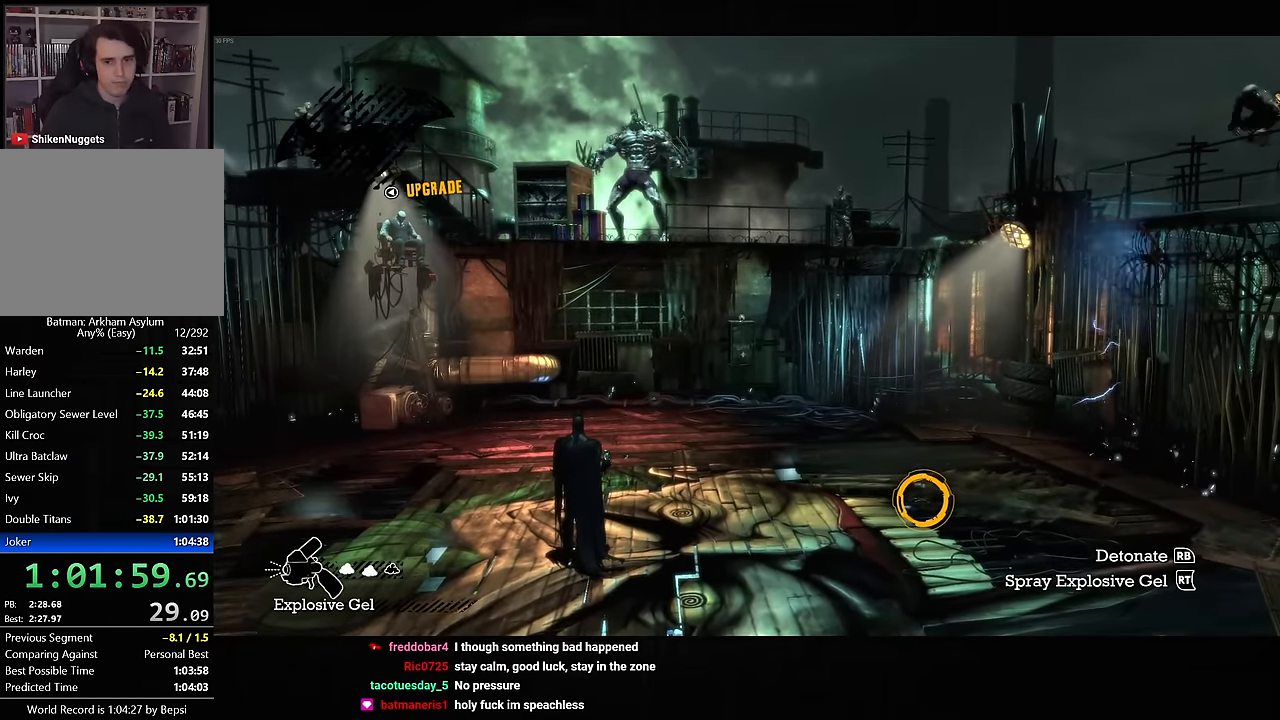
{"buttons": ["L2"], "left_stick": "center", "right_stick": "right", "button_events": []}
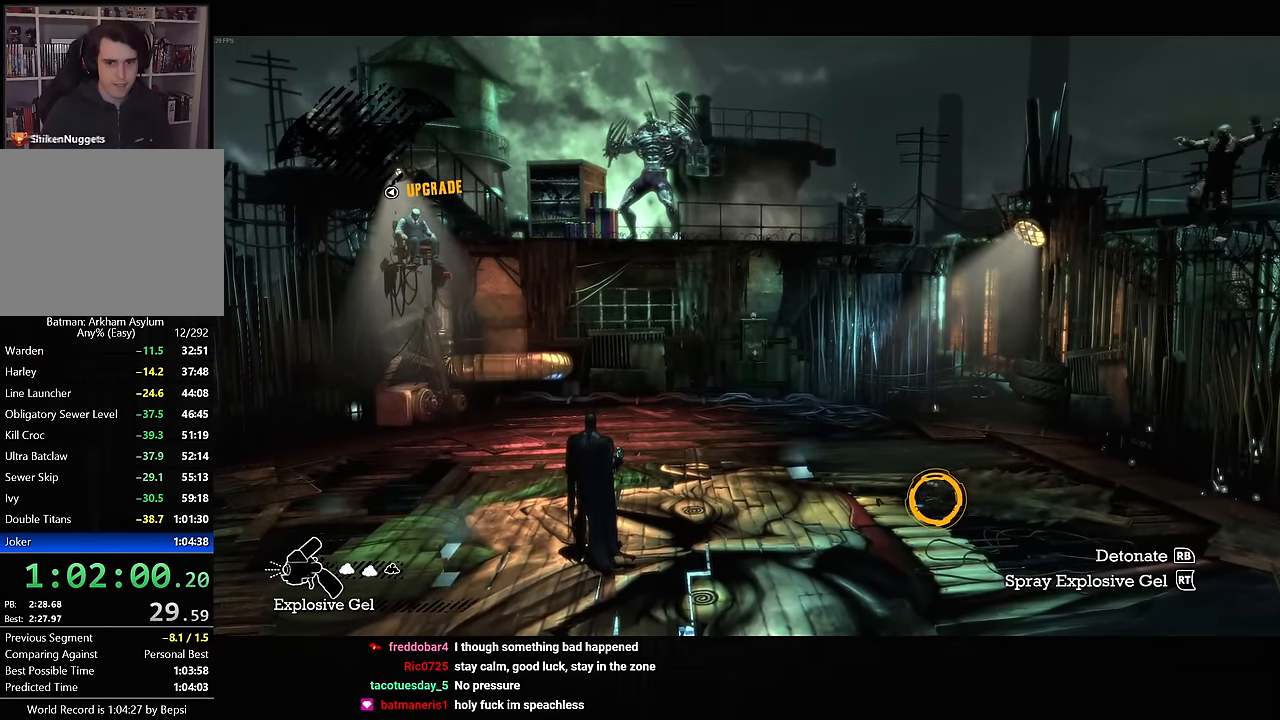
{"buttons": ["L2"], "left_stick": "up", "right_stick": "right", "button_events": []}
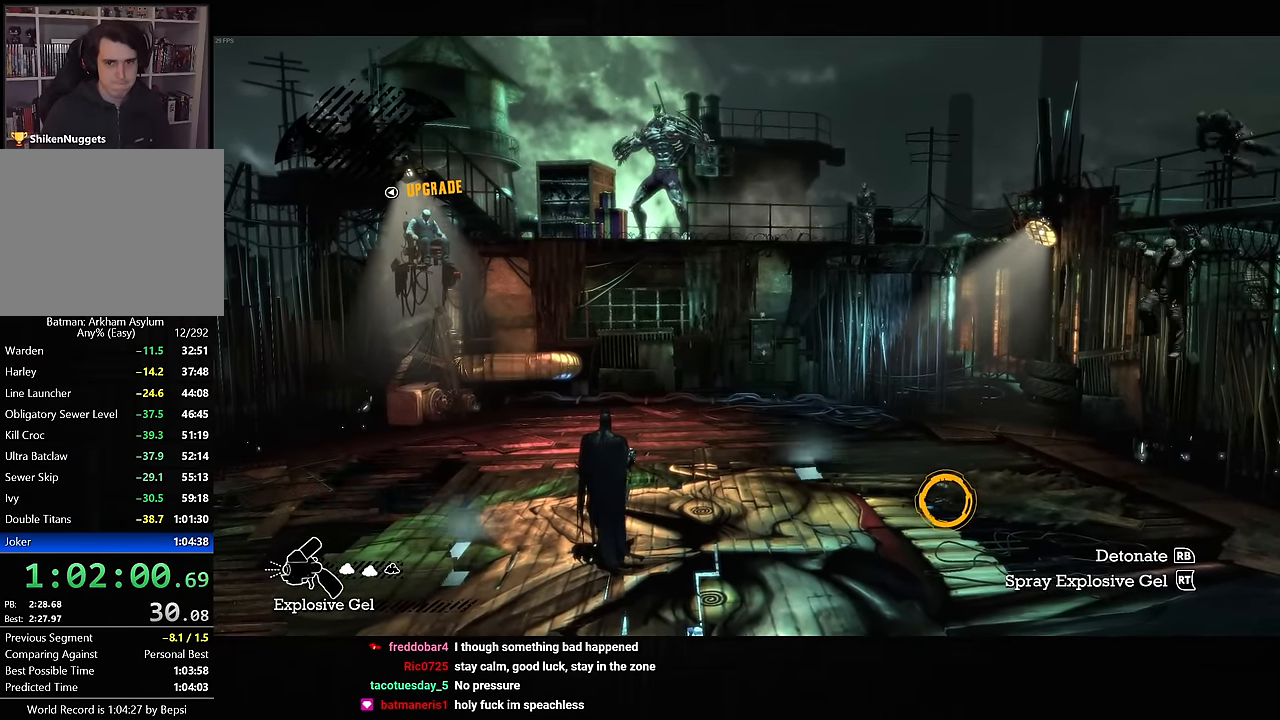
{"buttons": ["L2"], "left_stick": "up", "right_stick": "right", "button_events": []}